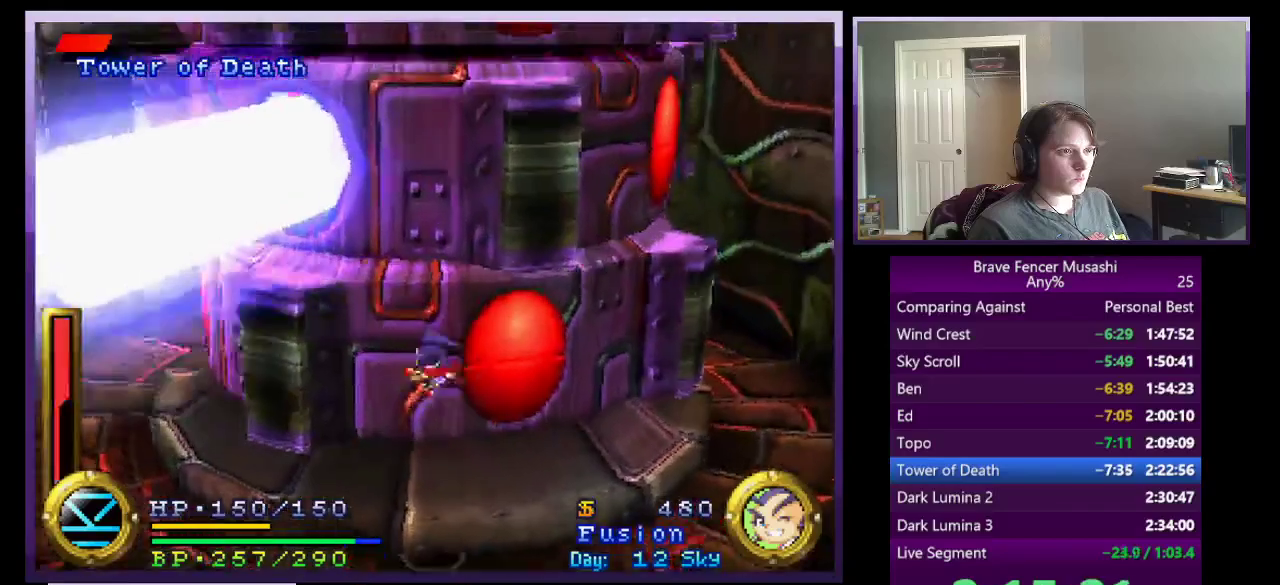
Gameplay with a controller (PlayStation layout); each line is a JSON object with the inputs held at the frame after it. "events" lists button and stick changes between this image and that frame as [ms after this image, input, new state], when the widget could be followed in between. This document gives stick clicks only as held states, not as events.
{"buttons": ["CROSS"], "left_stick": "up-left", "right_stick": "center", "events": [[233, "left_stick", "up-left"]]}
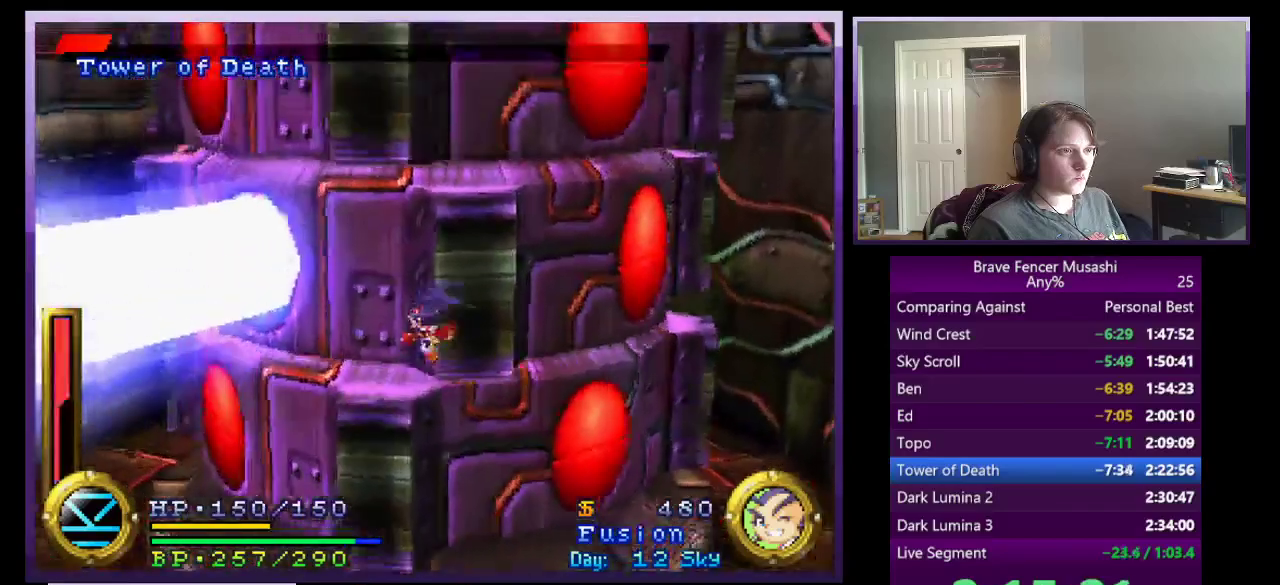
{"buttons": ["CROSS"], "left_stick": "up-right", "right_stick": "center", "events": [[400, "left_stick", "up"], [483, "left_stick", "up-right"]]}
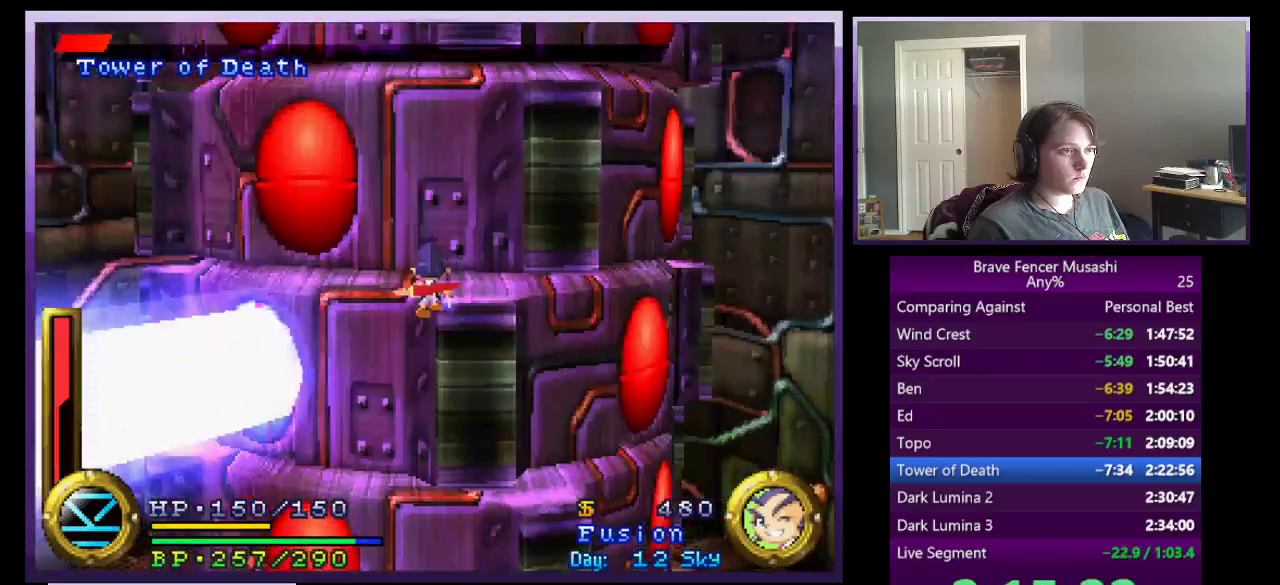
{"buttons": ["CROSS"], "left_stick": "right", "right_stick": "center", "events": [[67, "CROSS", "up"], [283, "CROSS", "down"], [417, "left_stick", "right"]]}
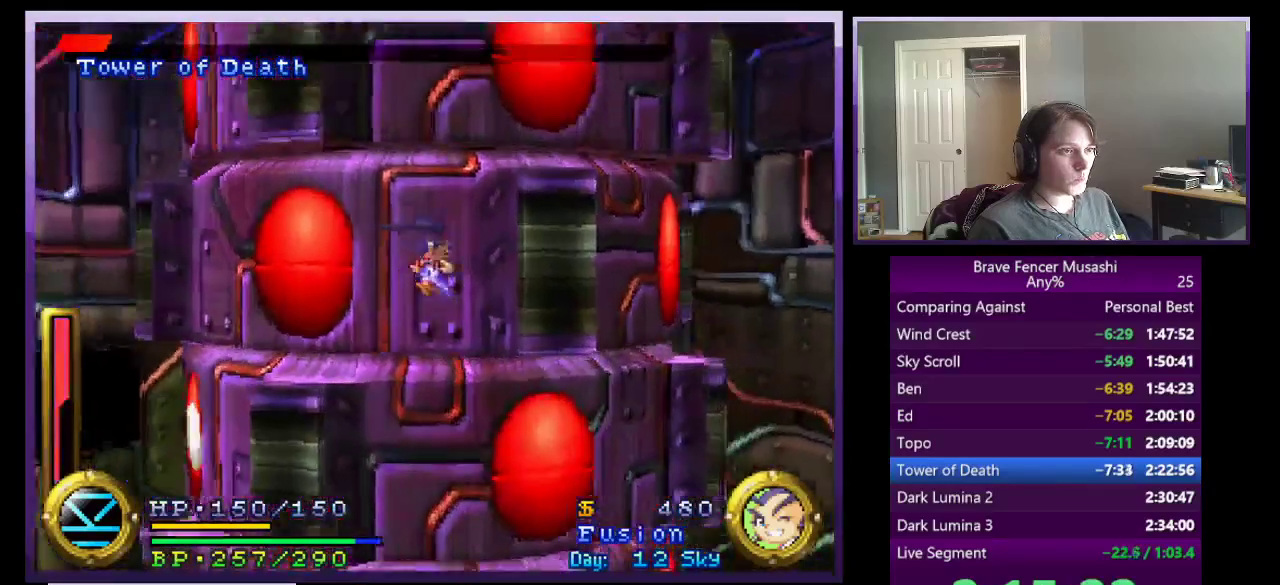
{"buttons": [], "left_stick": "up", "right_stick": "center", "events": [[33, "left_stick", "up-right"], [83, "left_stick", "up"], [267, "CROSS", "up"], [283, "left_stick", "up-left"], [417, "left_stick", "up"]]}
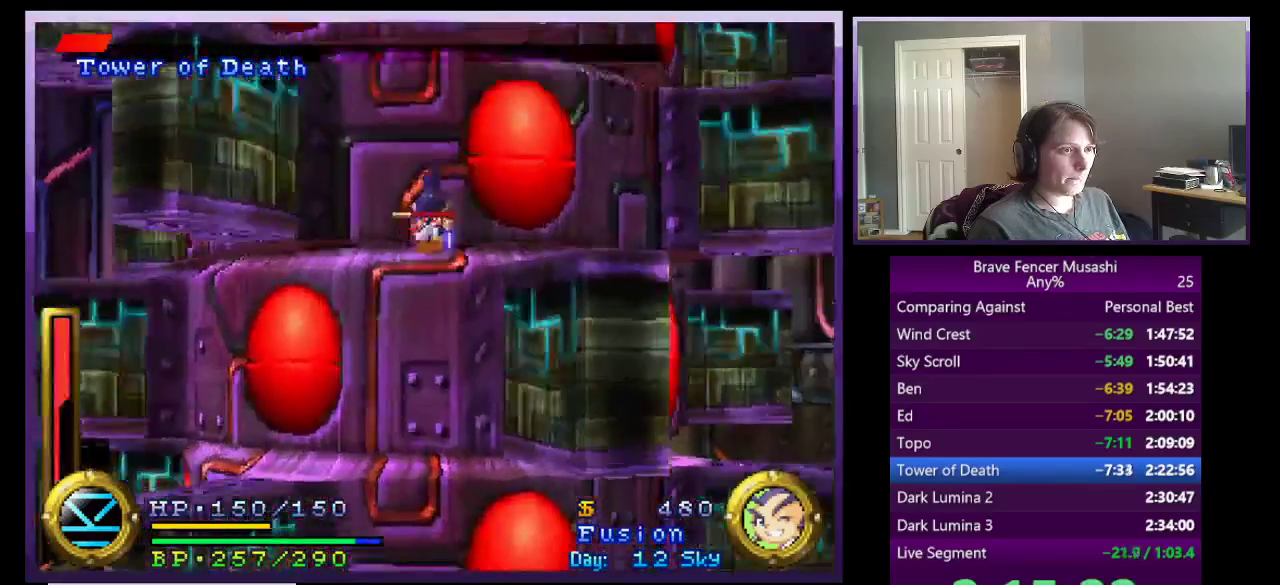
{"buttons": ["CROSS"], "left_stick": "up-left", "right_stick": "center", "events": [[33, "CROSS", "down"], [67, "left_stick", "up-right"], [217, "left_stick", "up"], [267, "CROSS", "up"], [350, "CROSS", "down"], [367, "left_stick", "up-left"]]}
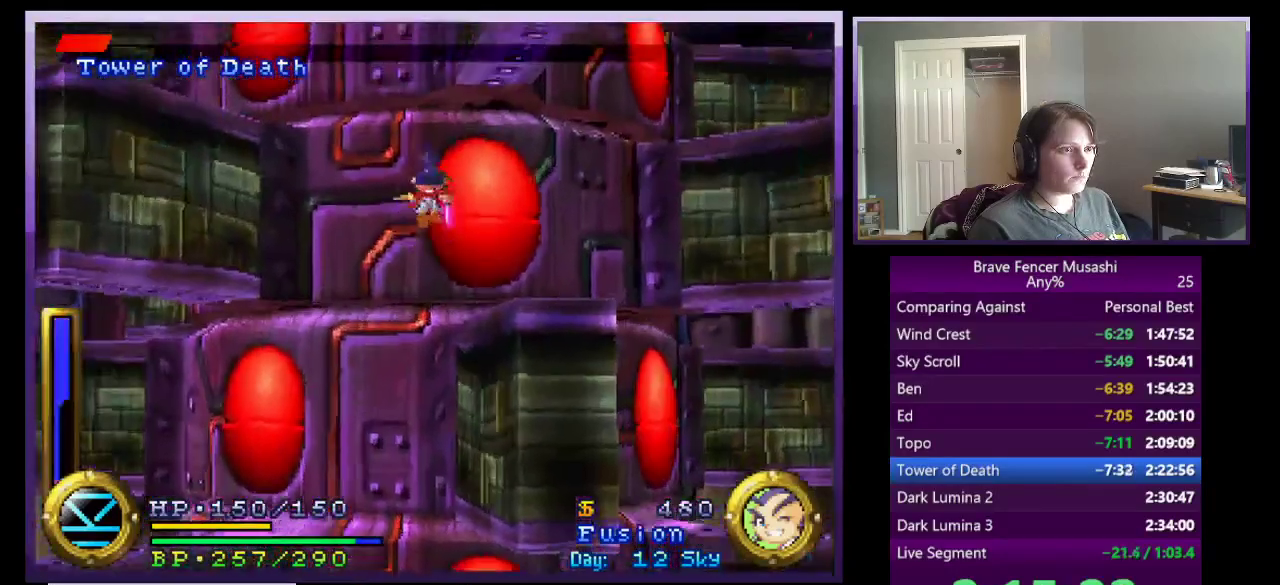
{"buttons": ["CROSS"], "left_stick": "up-left", "right_stick": "center", "events": [[233, "CROSS", "up"], [350, "CROSS", "down"]]}
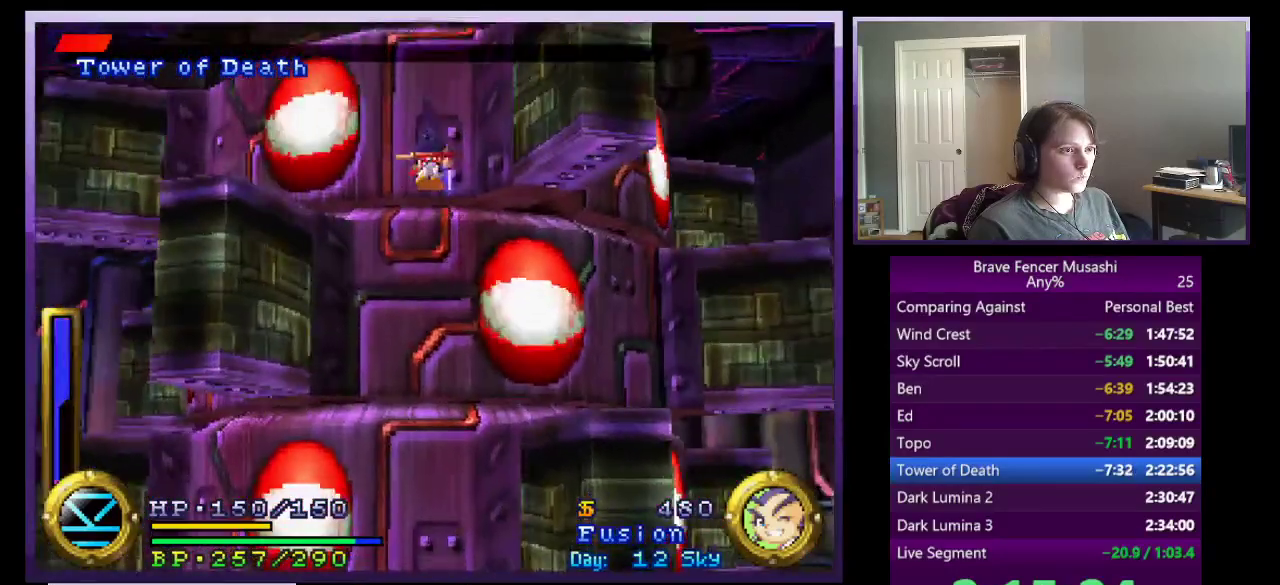
{"buttons": ["CROSS"], "left_stick": "up", "right_stick": "center", "events": [[150, "left_stick", "up"], [267, "left_stick", "up-right"], [317, "left_stick", "right"], [467, "left_stick", "up"]]}
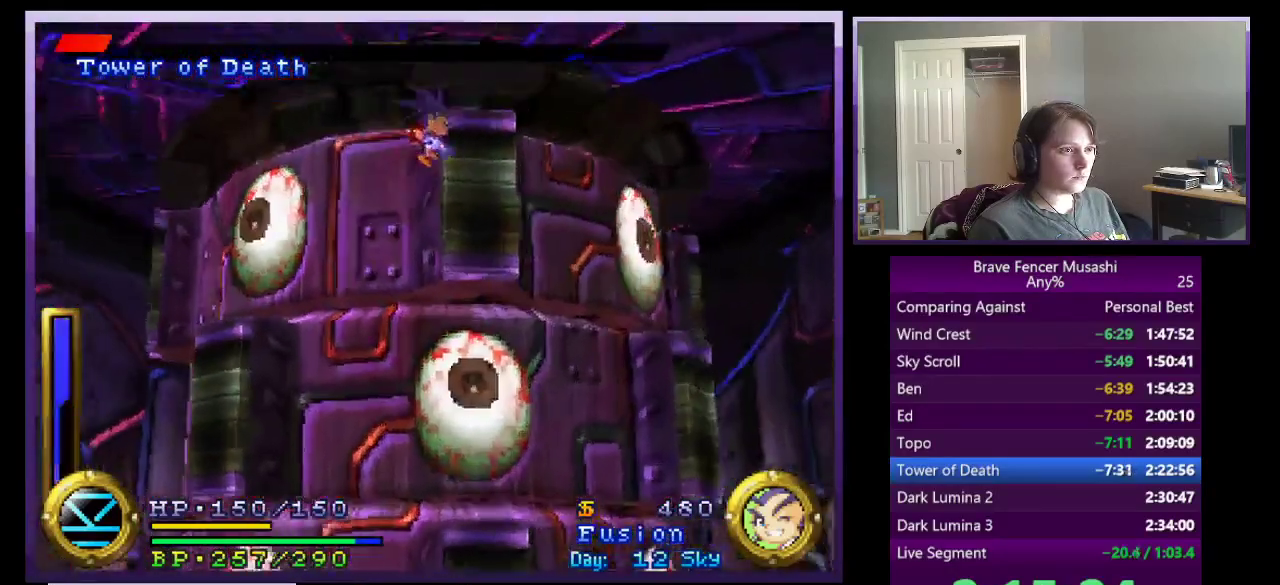
{"buttons": ["CROSS"], "left_stick": "up", "right_stick": "center", "events": []}
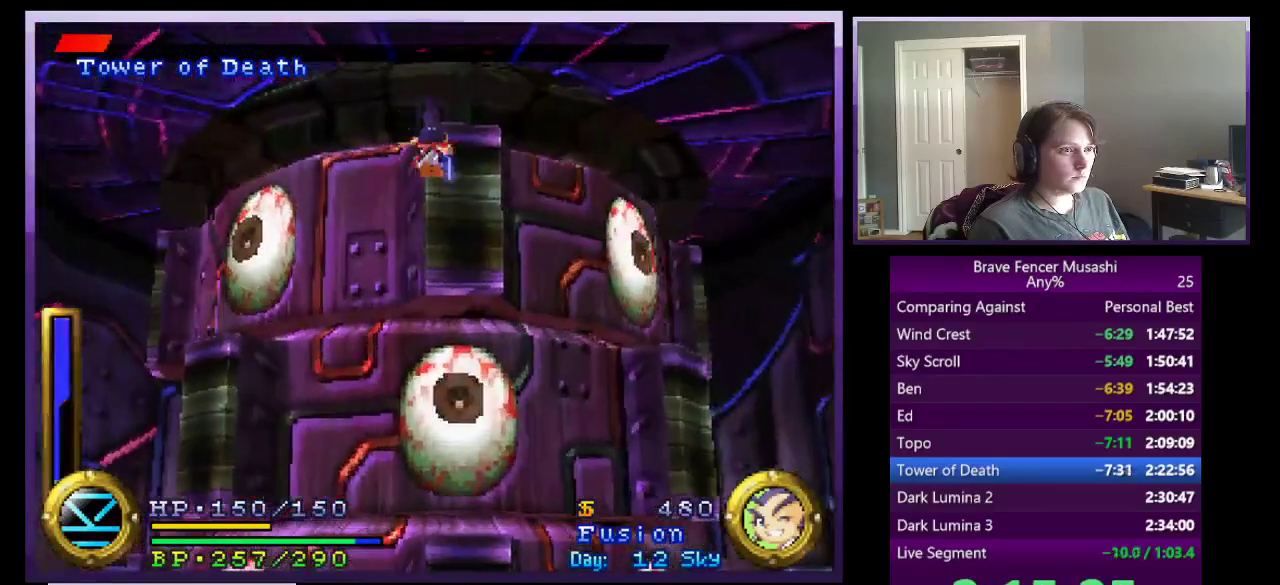
{"buttons": ["CROSS"], "left_stick": "center", "right_stick": "center", "events": [[317, "left_stick", "center"]]}